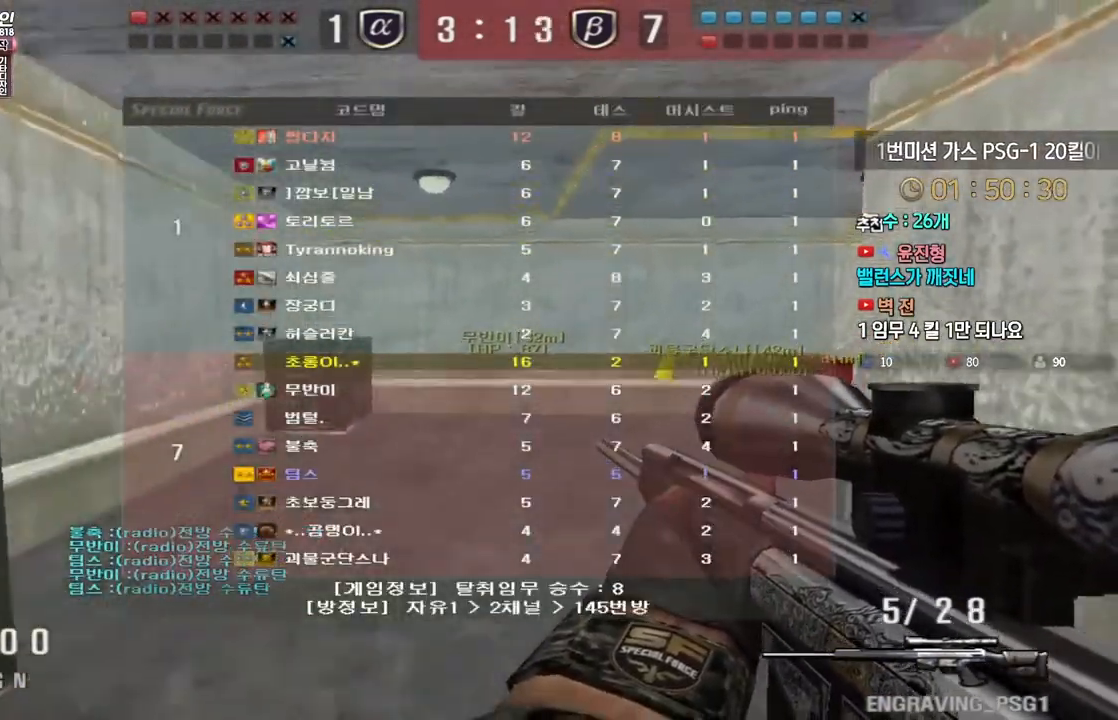
Gameplay with keyboard; each line is a JSON object with the keys held at the frame after it. "events" lists presses ("down") and releases ("up") of "a", "ctrl", "d", "e", "f", "q", "r", "s", "shift", "space", "tab" and "w" between this image and that frame as [ms after this image, input, new state], when the widget could be followed in between. No other keys are recorded. Mouse input is not recorded.
{"keys": ["d", "tab", "w"], "events": [[350, "d", "down"], [367, "w", "down"], [383, "ctrl", "up"]]}
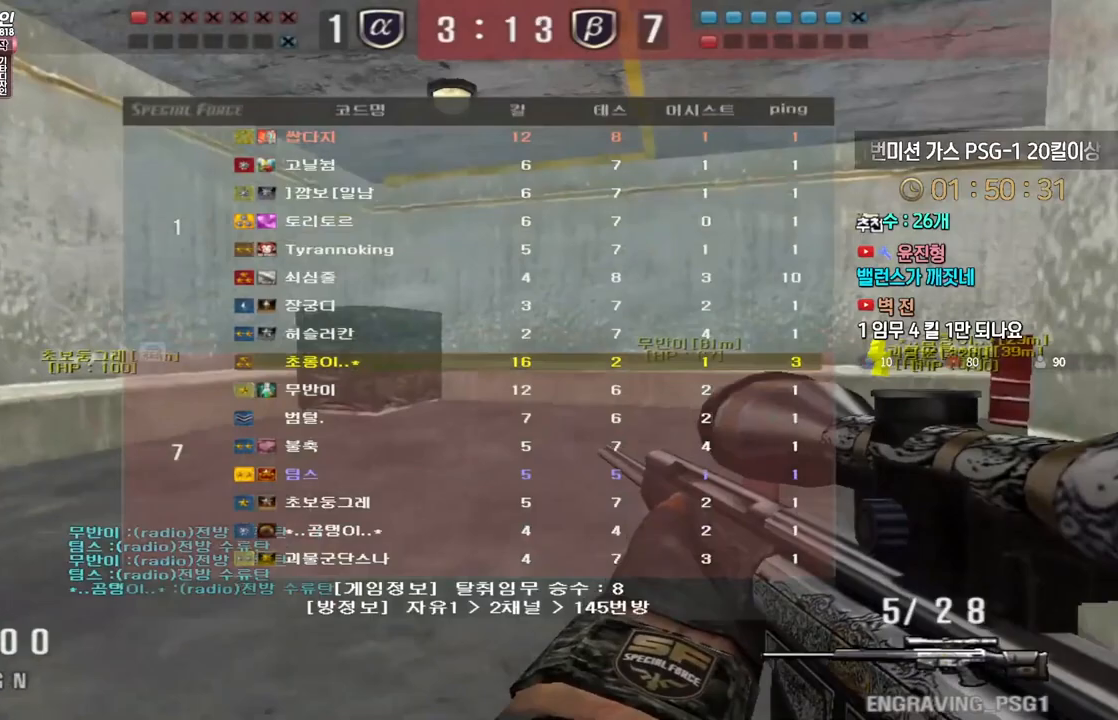
{"keys": ["tab"], "events": [[33, "ctrl", "down"], [50, "w", "up"], [67, "d", "up"], [67, "space", "down"], [117, "space", "up"], [150, "ctrl", "up"]]}
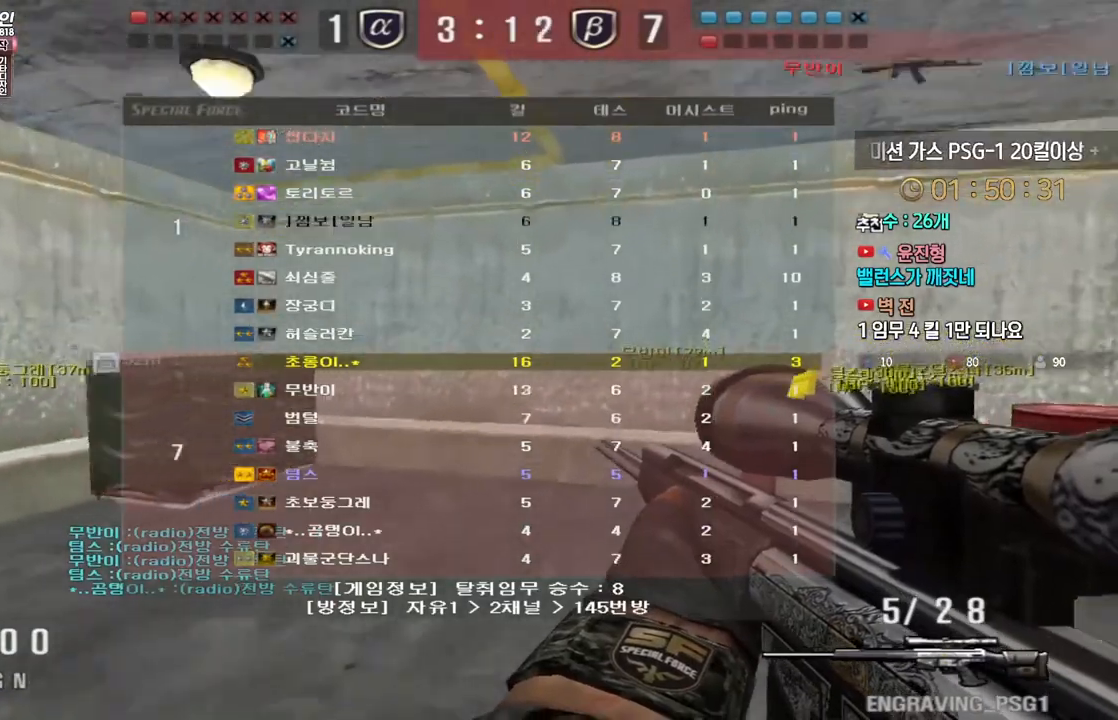
{"keys": ["d", "tab", "w"], "events": [[200, "d", "down"], [200, "w", "down"]]}
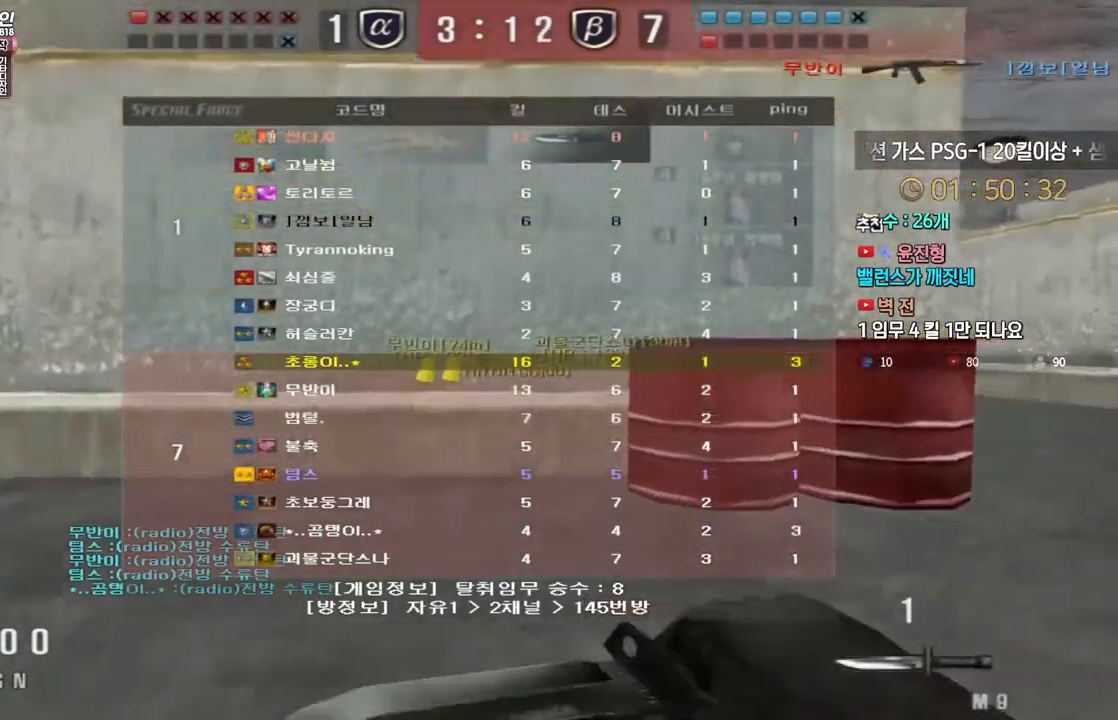
{"keys": ["d", "tab", "w"], "events": []}
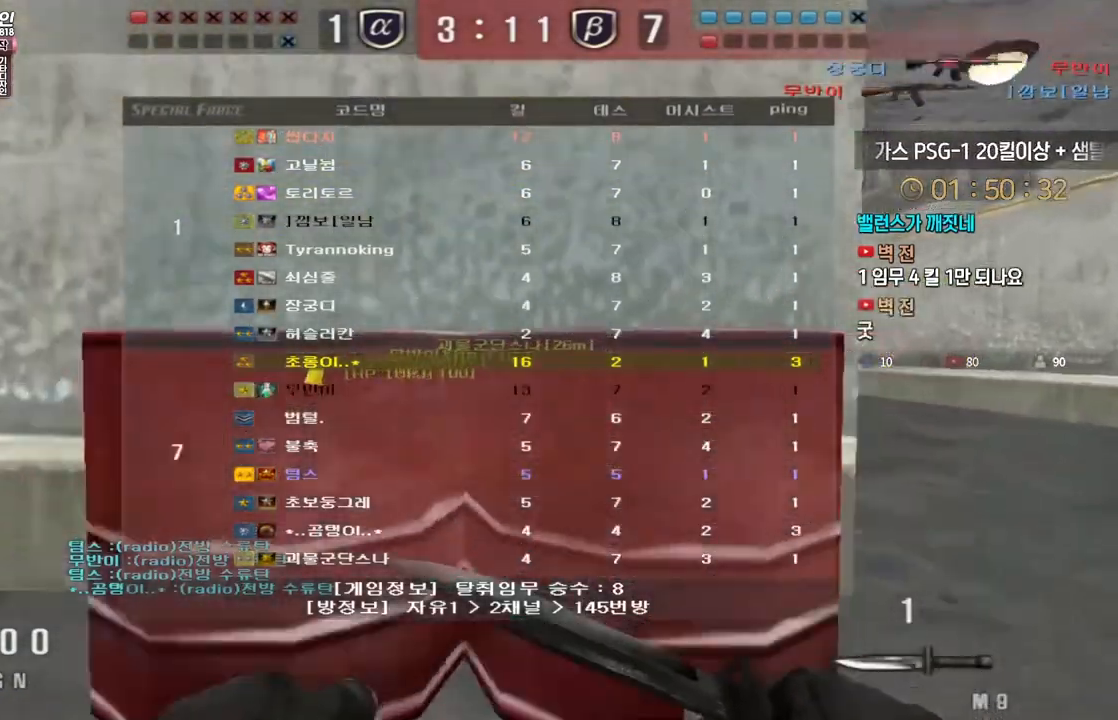
{"keys": ["d", "tab", "w"], "events": []}
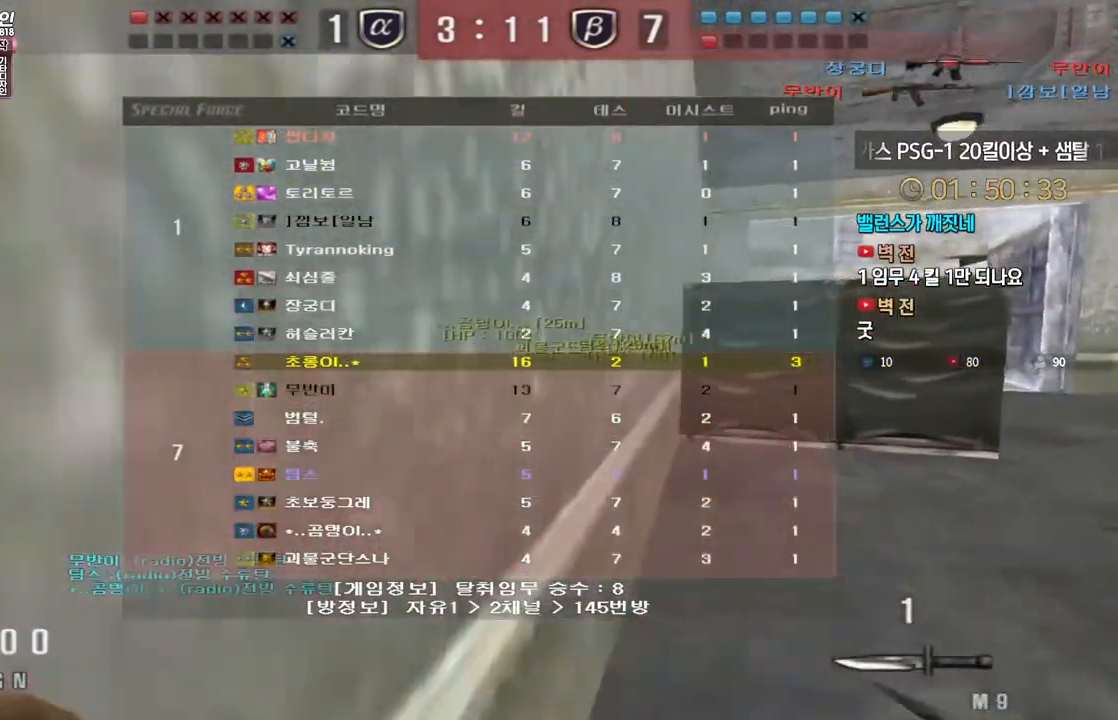
{"keys": ["d", "tab", "w"], "events": []}
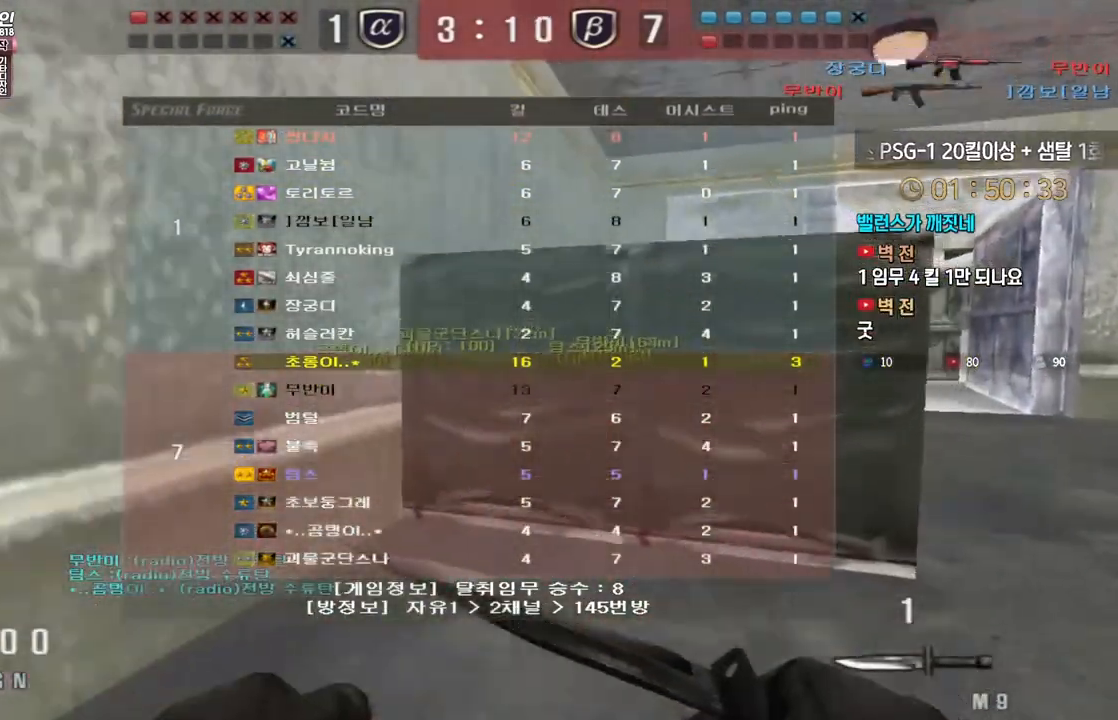
{"keys": ["d", "tab", "w"], "events": []}
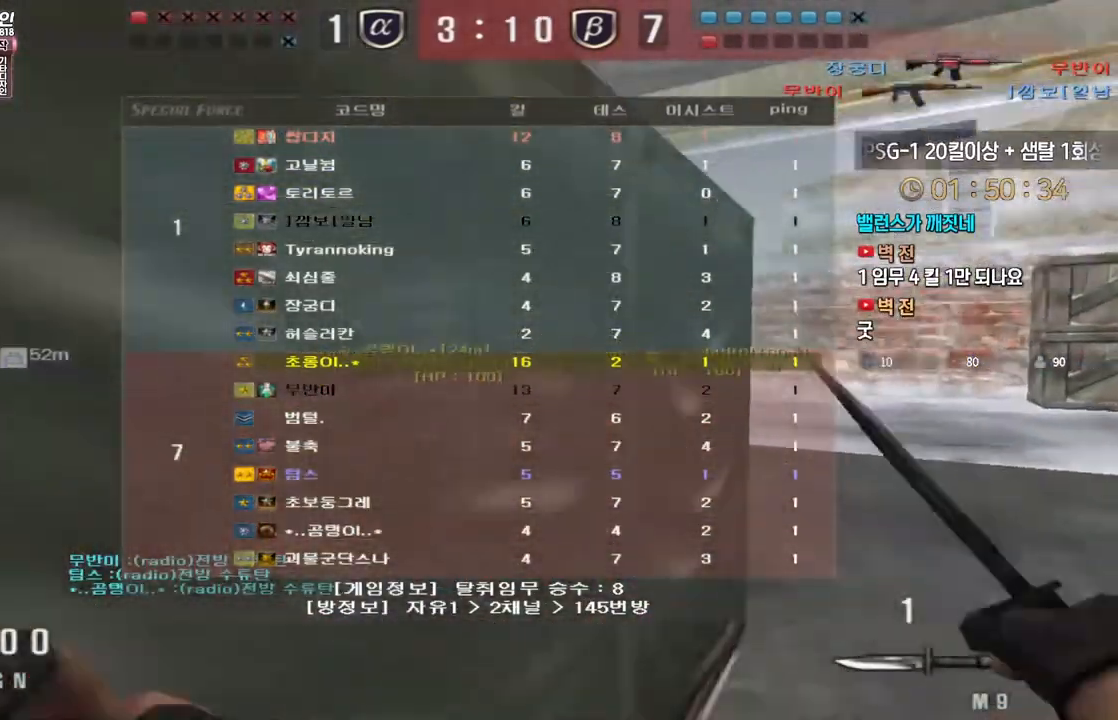
{"keys": ["d", "tab", "w"], "events": []}
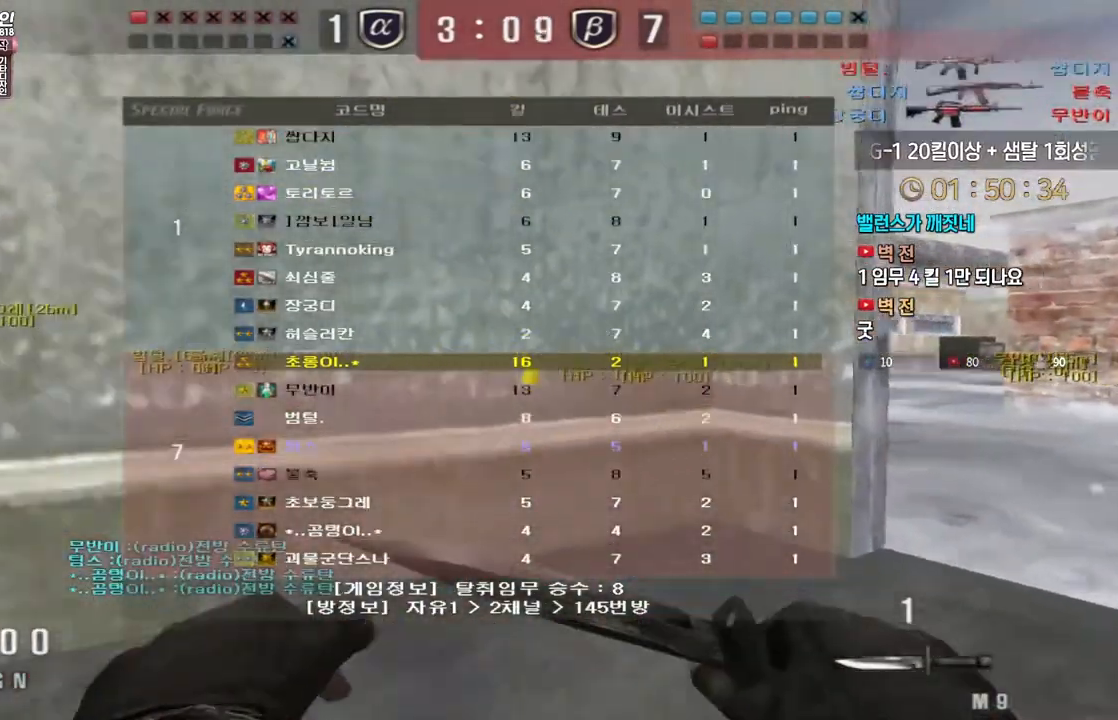
{"keys": ["d", "w"], "events": [[133, "tab", "up"]]}
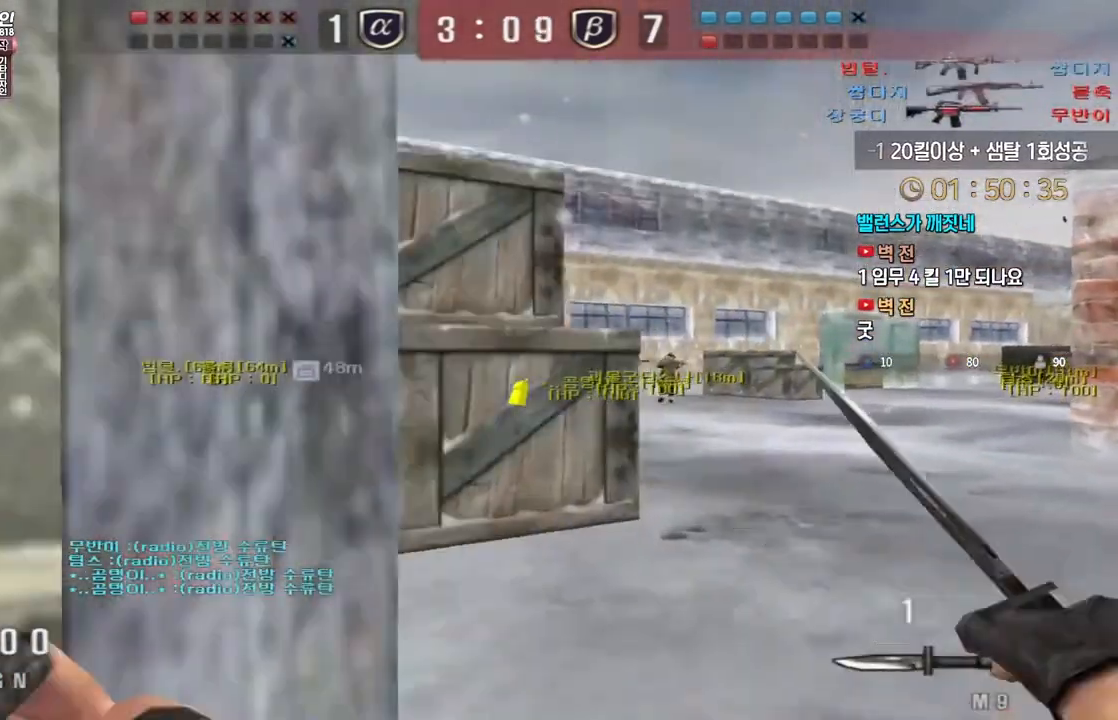
{"keys": ["a", "w"], "events": [[200, "d", "up"], [267, "a", "down"]]}
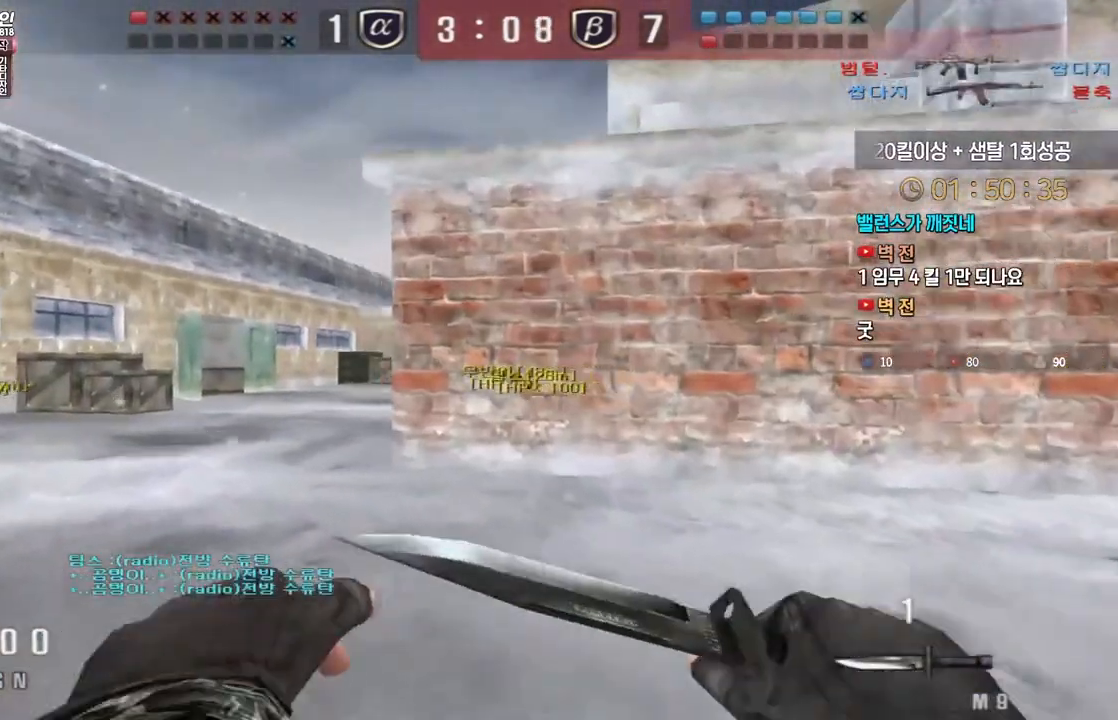
{"keys": ["a", "w"], "events": []}
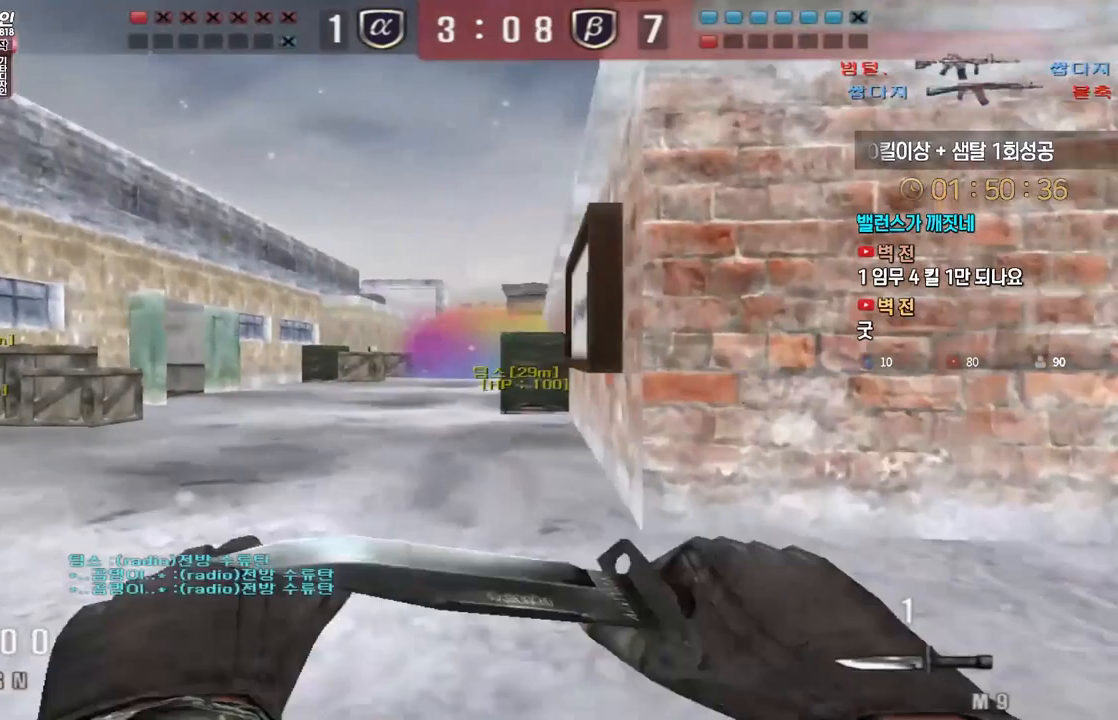
{"keys": ["a", "w"], "events": []}
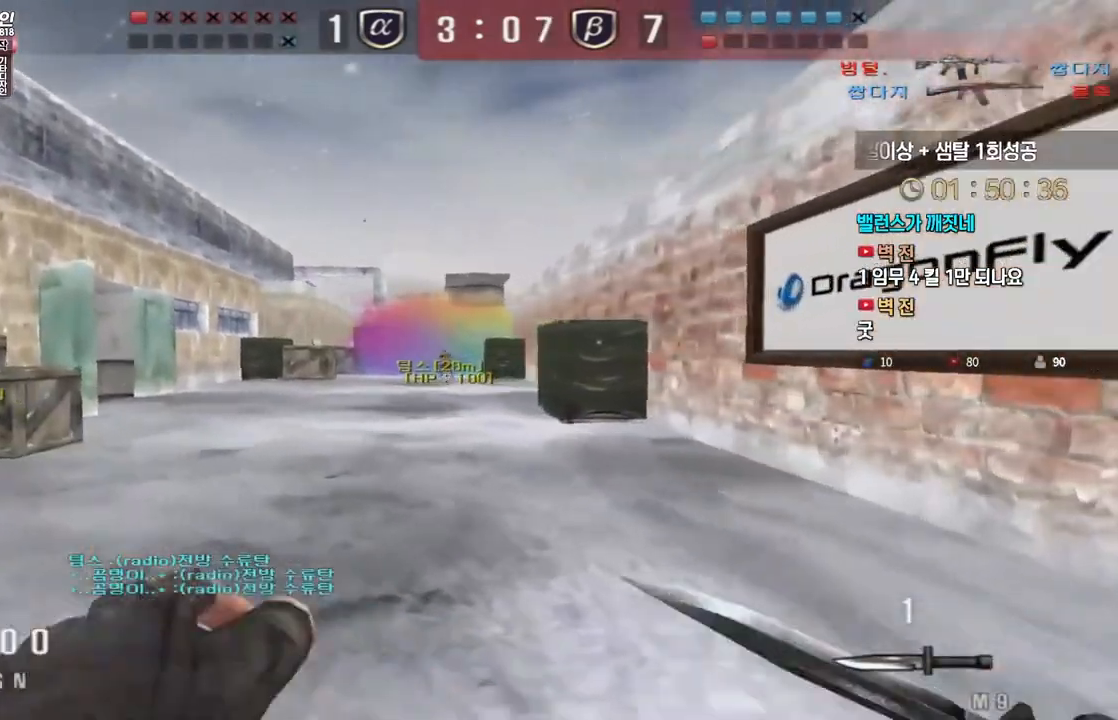
{"keys": ["a", "w"], "events": []}
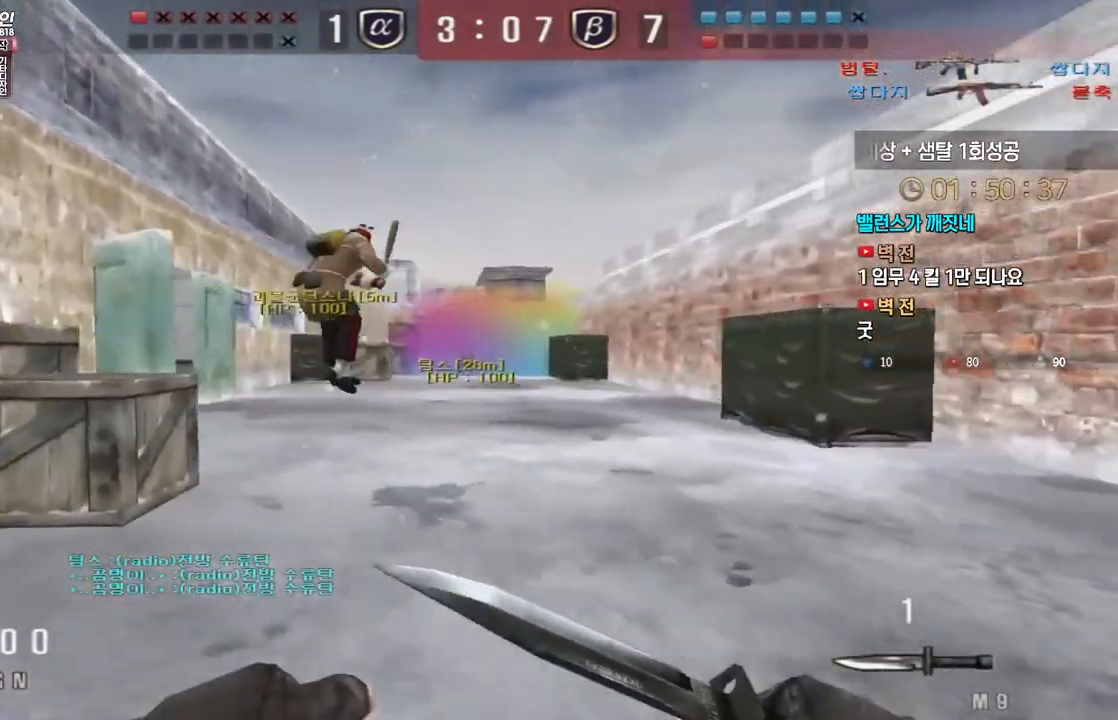
{"keys": ["d", "w"], "events": [[217, "a", "up"], [250, "d", "down"]]}
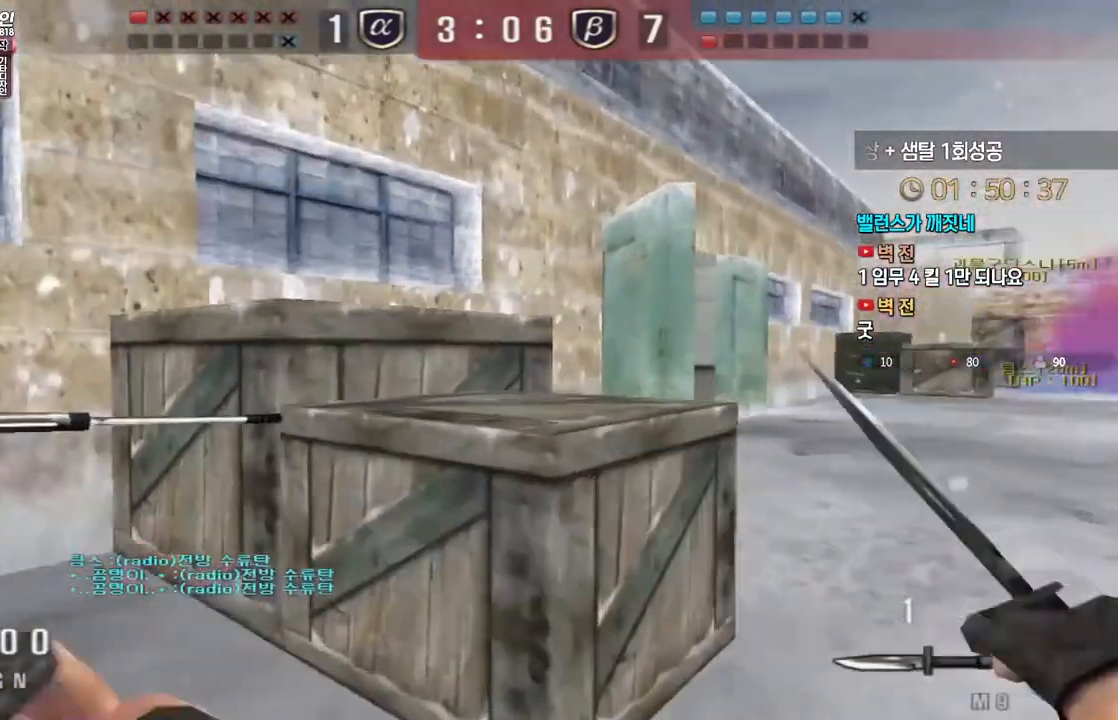
{"keys": ["d", "tab", "w"], "events": [[200, "d", "up"], [200, "w", "up"], [217, "ctrl", "down"], [300, "ctrl", "up"], [300, "d", "down"], [317, "w", "down"], [333, "tab", "down"]]}
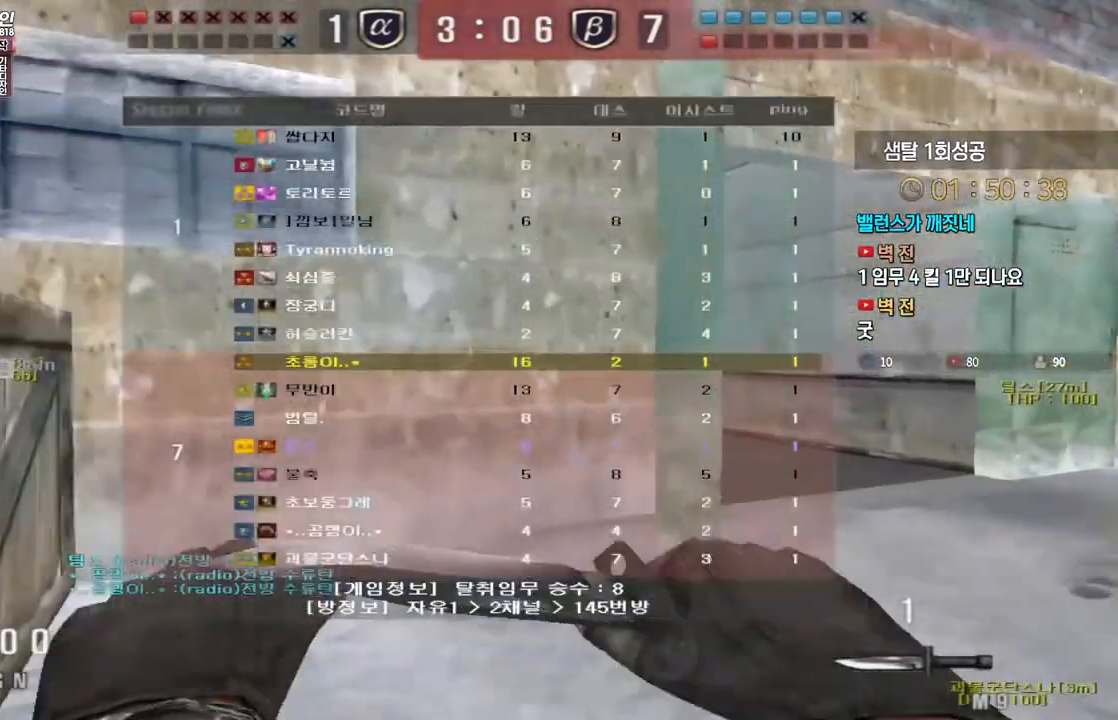
{"keys": [], "events": [[67, "ctrl", "down"], [100, "d", "up"], [100, "w", "up"], [117, "tab", "up"], [183, "ctrl", "up"], [183, "d", "down"], [200, "w", "down"], [300, "ctrl", "down"], [333, "d", "up"], [333, "w", "up"], [350, "ctrl", "up"], [350, "space", "down"], [383, "space", "up"]]}
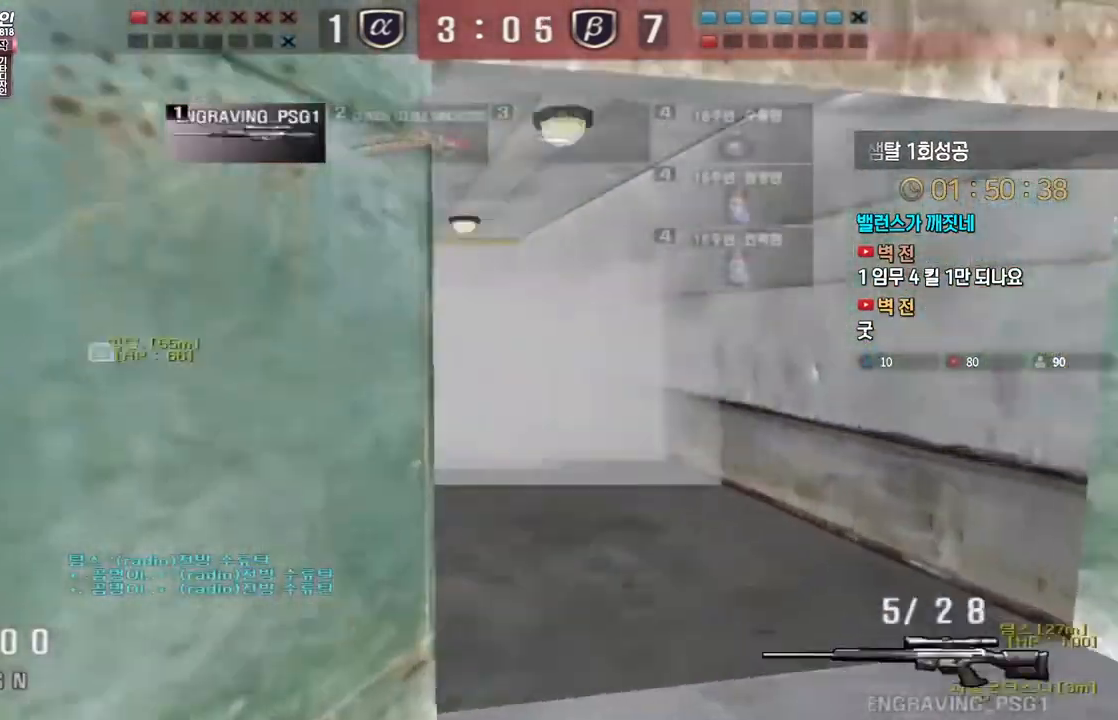
{"keys": ["d", "w"], "events": [[317, "w", "down"], [350, "d", "down"]]}
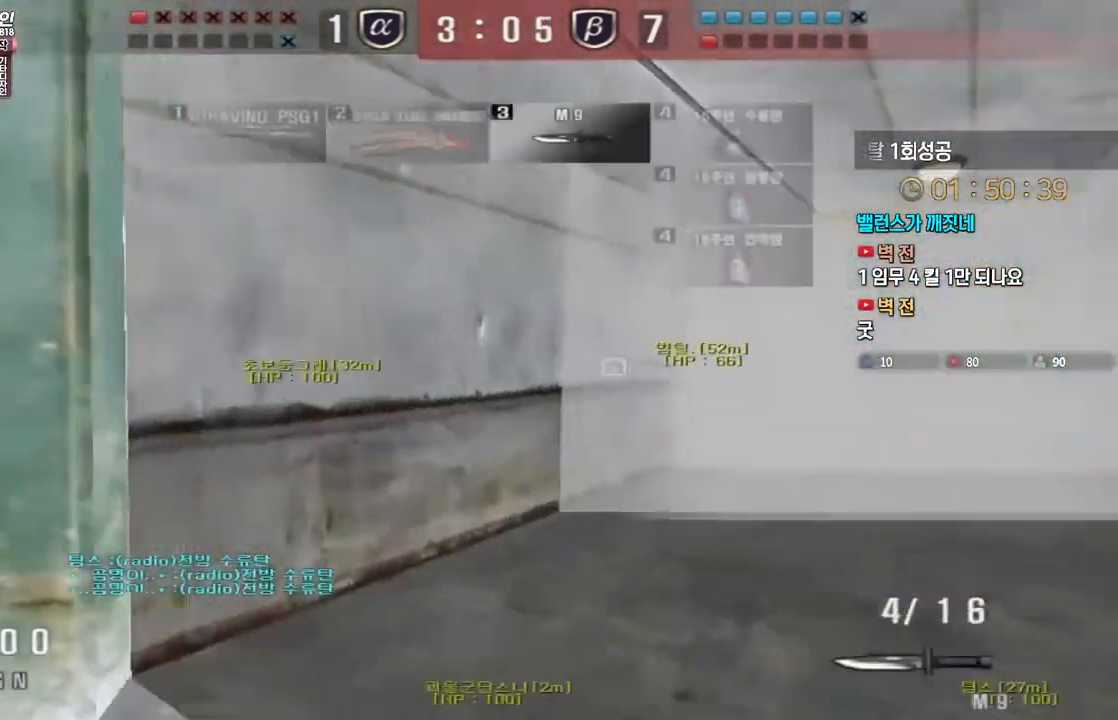
{"keys": ["ctrl"], "events": [[133, "ctrl", "down"], [150, "d", "up"], [150, "w", "up"], [233, "ctrl", "up"], [250, "d", "down"], [250, "w", "down"], [500, "ctrl", "down"], [500, "d", "up"], [500, "w", "up"]]}
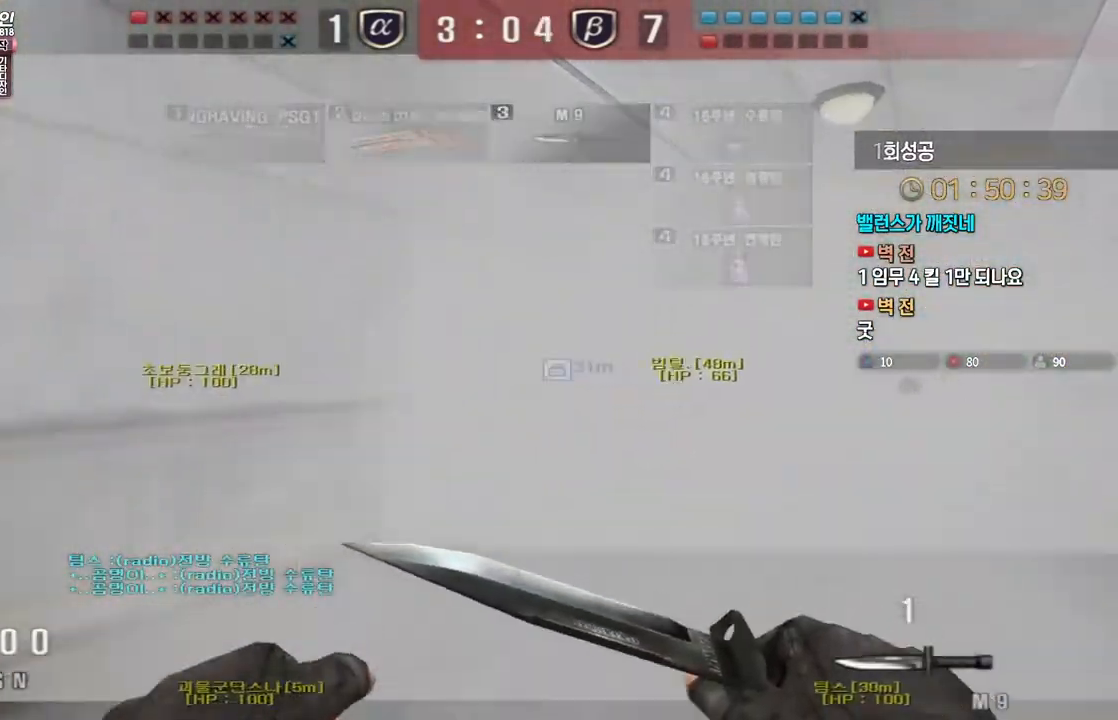
{"keys": ["d", "w"], "events": [[100, "ctrl", "up"], [100, "d", "down"], [100, "w", "down"], [333, "ctrl", "down"], [333, "d", "up"], [350, "w", "up"], [433, "ctrl", "up"], [450, "d", "down"], [450, "w", "down"]]}
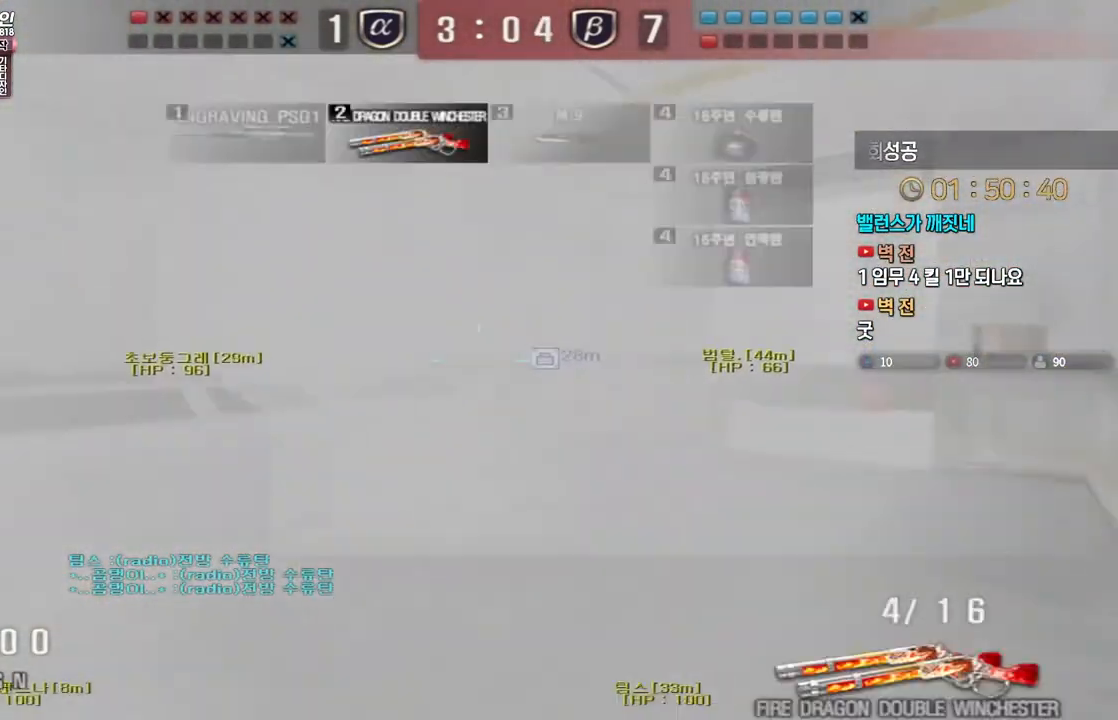
{"keys": ["a", "w"], "events": [[183, "ctrl", "down"], [183, "d", "up"], [200, "w", "up"], [283, "w", "down"], [300, "a", "down"], [300, "ctrl", "up"]]}
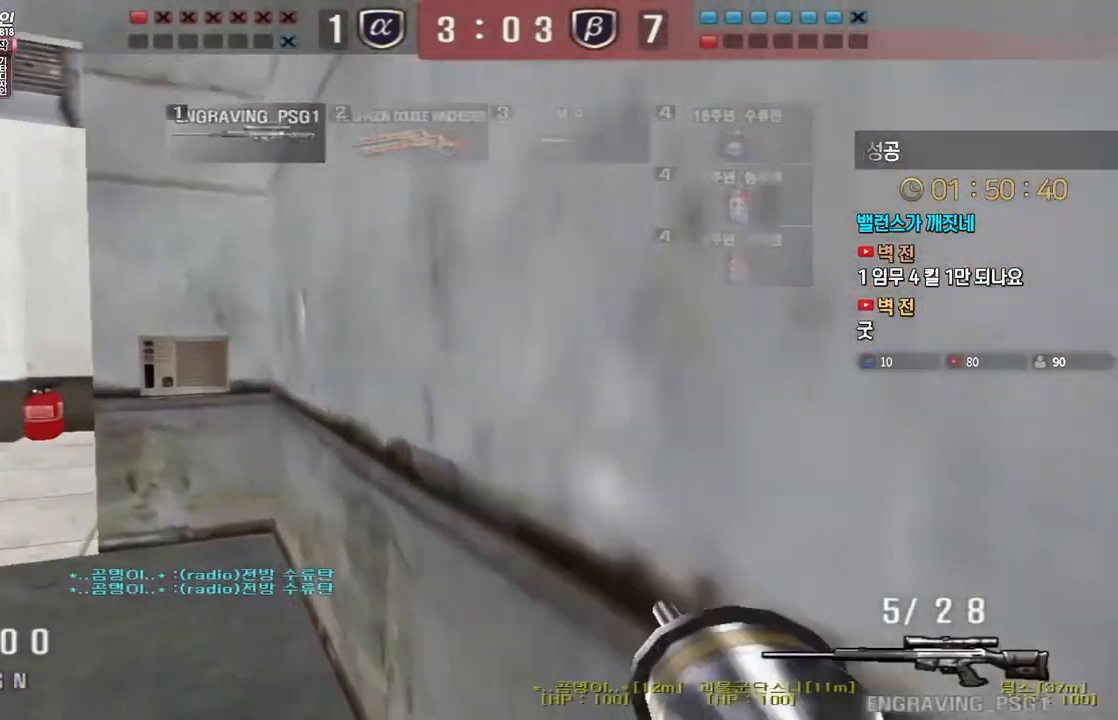
{"keys": ["a", "w"], "events": [[33, "ctrl", "down"], [67, "a", "up"], [67, "w", "up"], [117, "w", "down"], [133, "ctrl", "up"], [150, "a", "down"], [300, "ctrl", "down"], [317, "a", "up"], [317, "w", "up"], [400, "ctrl", "up"], [400, "w", "down"], [417, "a", "down"]]}
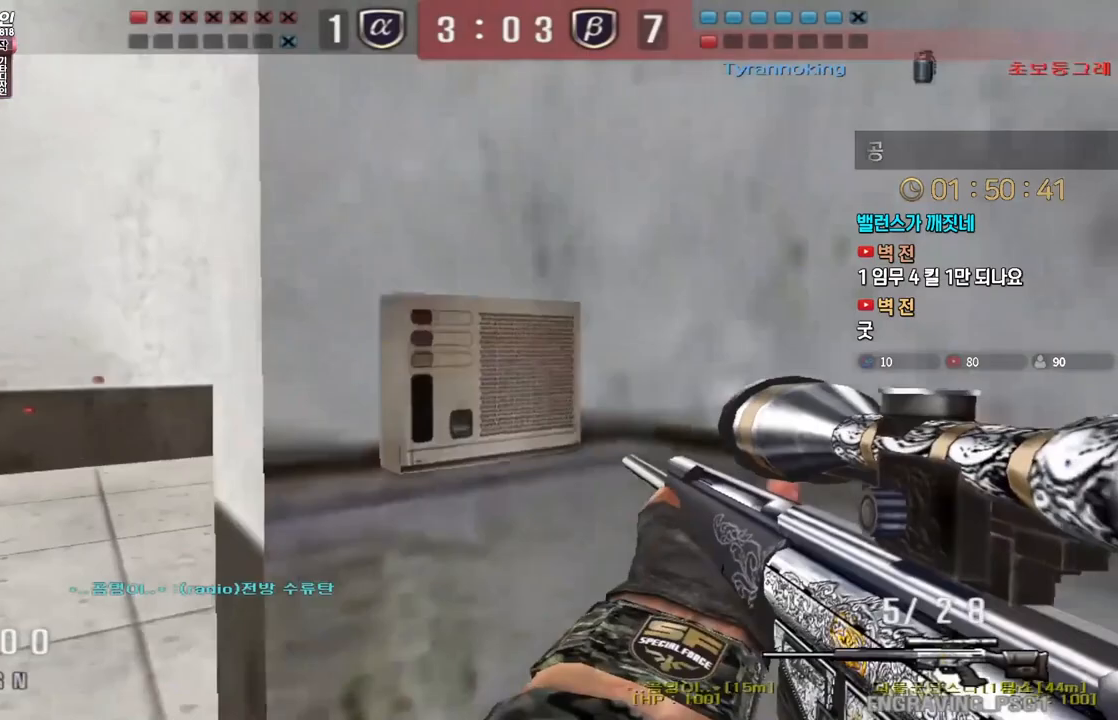
{"keys": ["d", "w"], "events": [[33, "ctrl", "down"], [67, "a", "up"], [67, "w", "up"], [133, "ctrl", "up"], [133, "w", "down"], [150, "a", "down"], [233, "ctrl", "down"], [267, "w", "up"], [283, "a", "up"], [333, "d", "down"], [333, "w", "down"], [350, "ctrl", "up"]]}
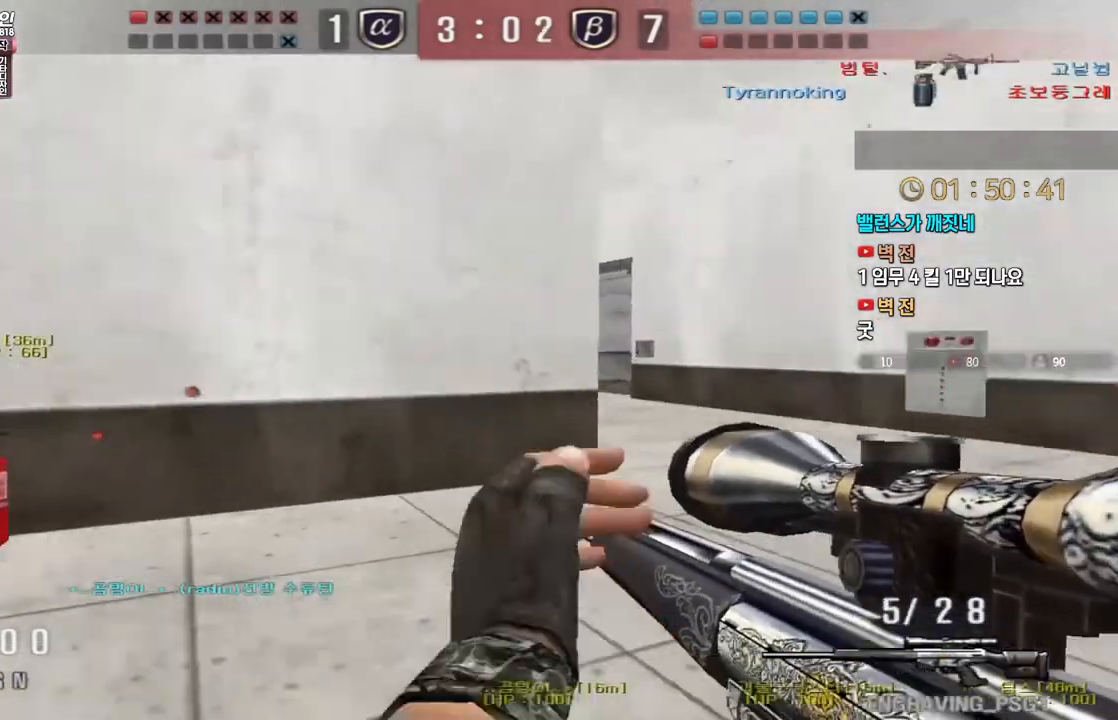
{"keys": ["a", "w"], "events": [[83, "ctrl", "down"], [100, "d", "up"], [100, "w", "up"], [167, "w", "down"], [183, "ctrl", "up"], [183, "d", "down"], [400, "ctrl", "down"], [400, "d", "up"], [417, "w", "up"], [483, "a", "down"], [483, "w", "down"], [500, "ctrl", "up"]]}
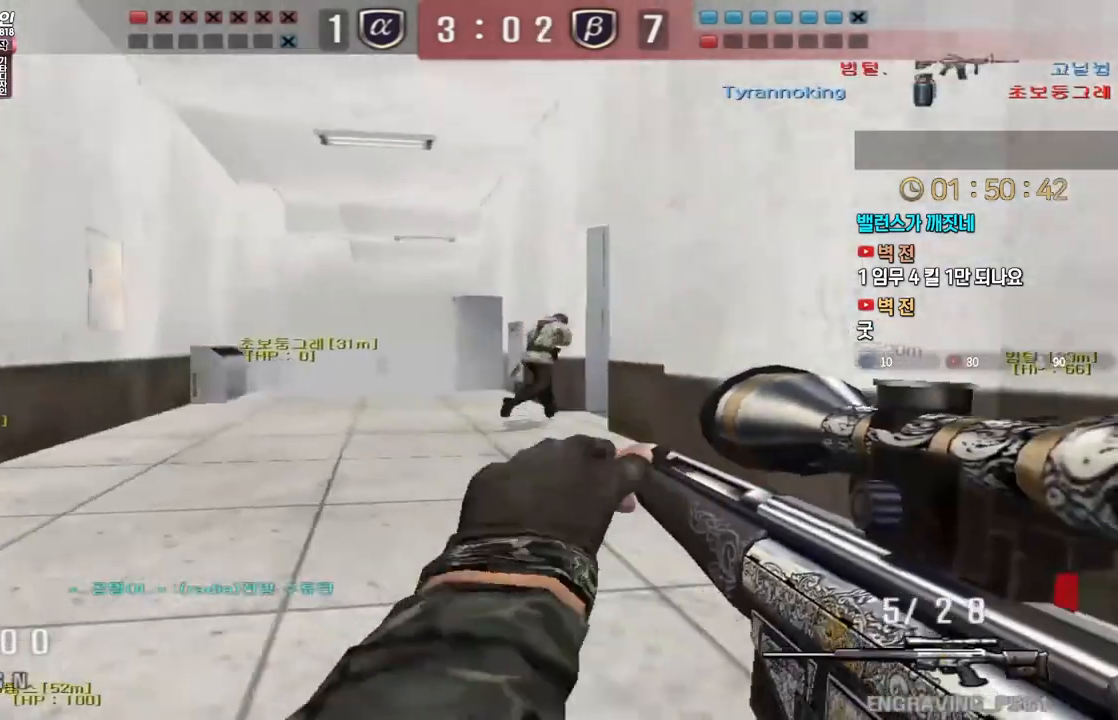
{"keys": ["ctrl"], "events": [[167, "ctrl", "down"], [200, "w", "up"], [217, "a", "up"], [250, "w", "down"], [283, "a", "down"], [283, "ctrl", "up"], [417, "ctrl", "down"], [450, "w", "up"], [467, "a", "up"]]}
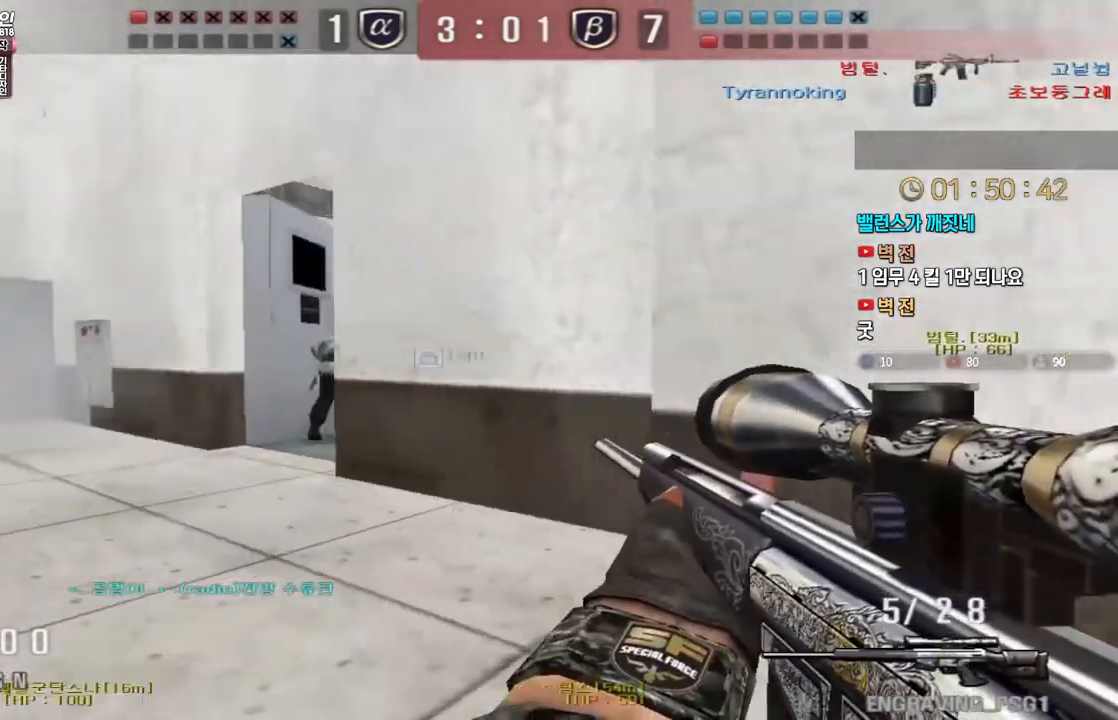
{"keys": ["ctrl"], "events": [[17, "w", "down"], [33, "a", "down"], [33, "ctrl", "up"], [217, "ctrl", "down"], [250, "a", "up"], [250, "w", "up"], [317, "ctrl", "up"], [317, "w", "down"], [333, "a", "down"], [450, "ctrl", "down"], [483, "a", "up"], [483, "w", "up"]]}
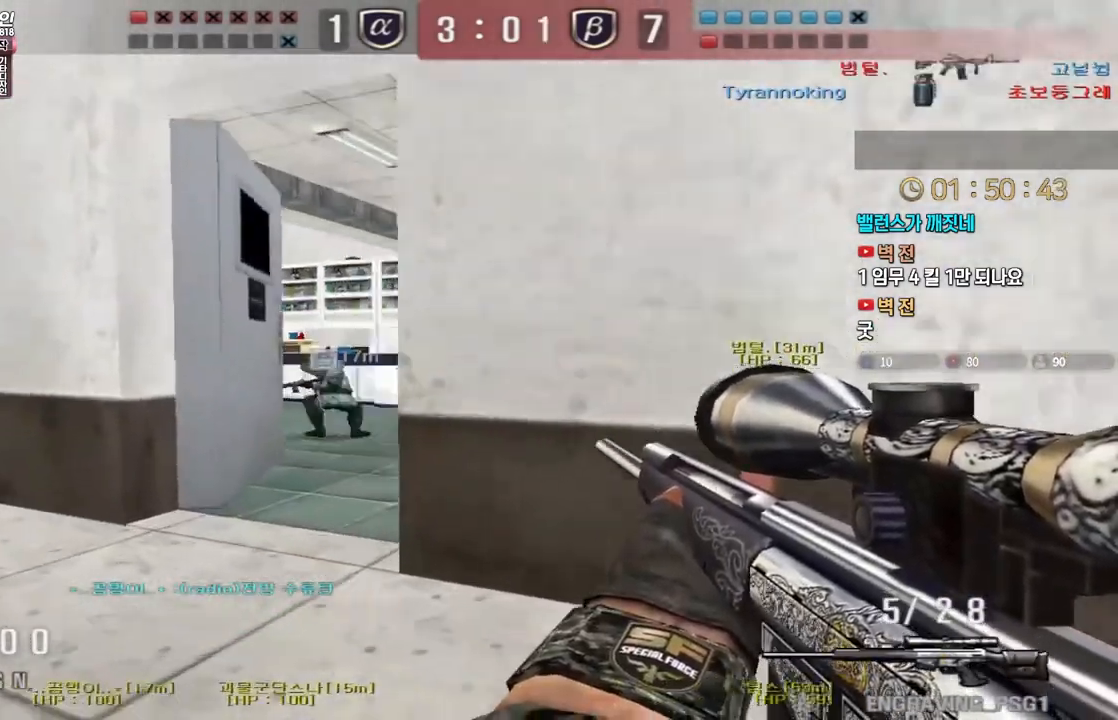
{"keys": ["d", "w"], "events": [[17, "w", "down"], [33, "ctrl", "up"], [50, "a", "down"], [150, "ctrl", "down"], [183, "a", "up"], [183, "w", "up"], [250, "w", "down"], [267, "a", "down"], [267, "ctrl", "up"], [317, "a", "up"], [333, "d", "down"]]}
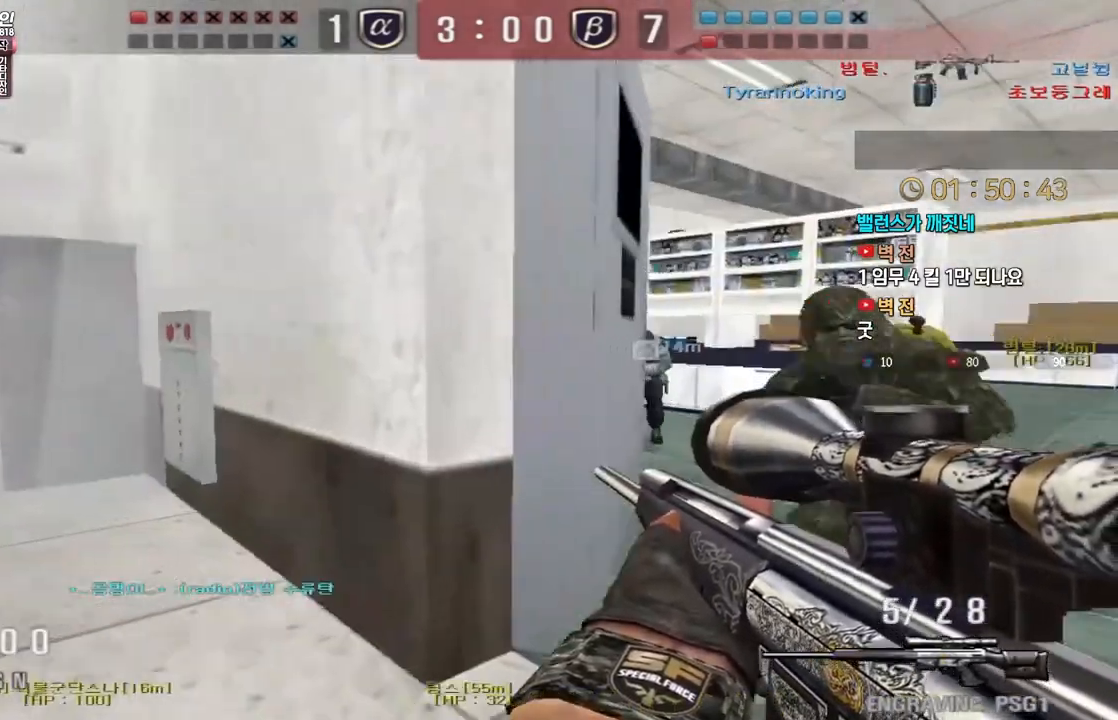
{"keys": ["ctrl"], "events": [[50, "ctrl", "down"], [67, "d", "up"], [83, "w", "up"], [150, "d", "down"], [150, "w", "down"], [250, "ctrl", "up"], [250, "d", "up"], [267, "d", "down"], [350, "ctrl", "down"], [367, "d", "up"], [367, "w", "up"], [433, "w", "down"], [500, "w", "up"]]}
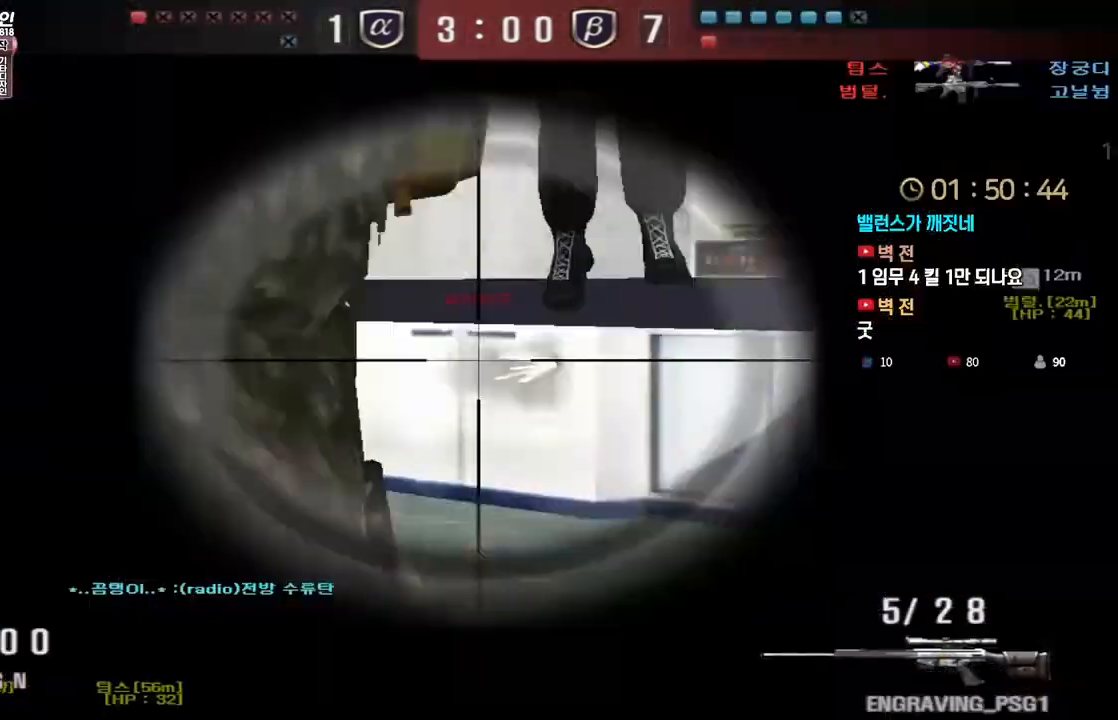
{"keys": ["d", "w"], "events": [[33, "d", "down"], [50, "w", "down"], [83, "ctrl", "up"], [317, "ctrl", "down"], [317, "d", "up"], [350, "w", "up"], [400, "ctrl", "up"], [400, "d", "down"], [400, "w", "down"]]}
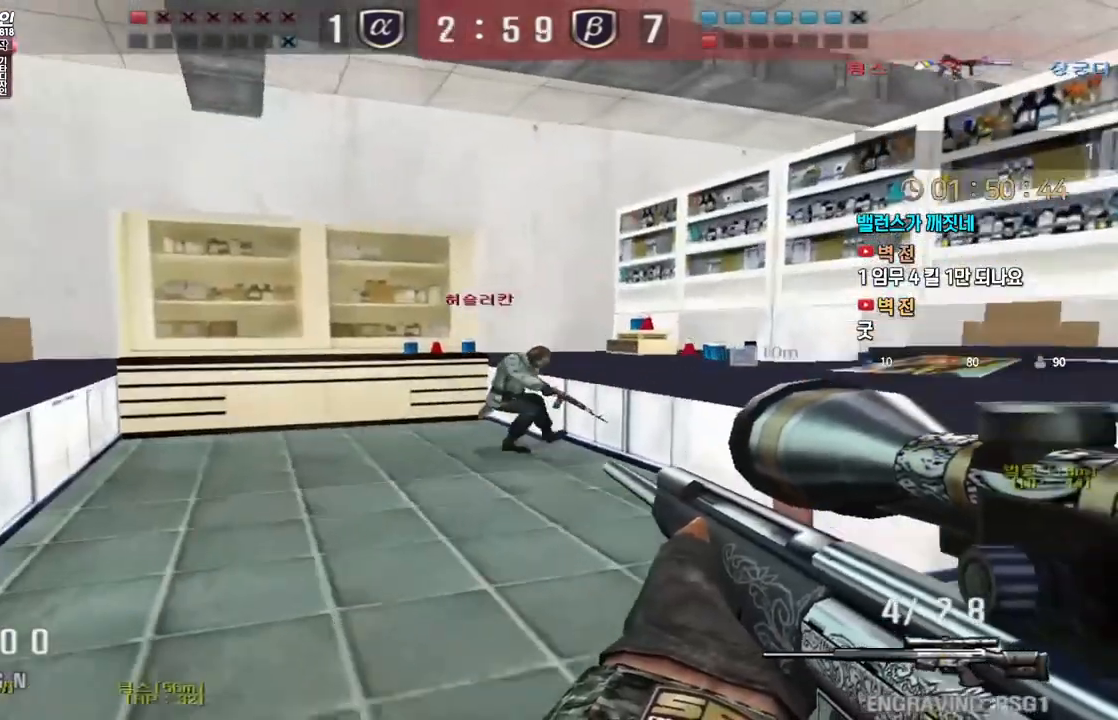
{"keys": ["ctrl"], "events": [[17, "d", "up"], [33, "w", "up"], [83, "ctrl", "down"], [100, "a", "down"], [100, "w", "down"], [117, "ctrl", "up"], [250, "ctrl", "down"], [267, "w", "up"], [283, "a", "up"]]}
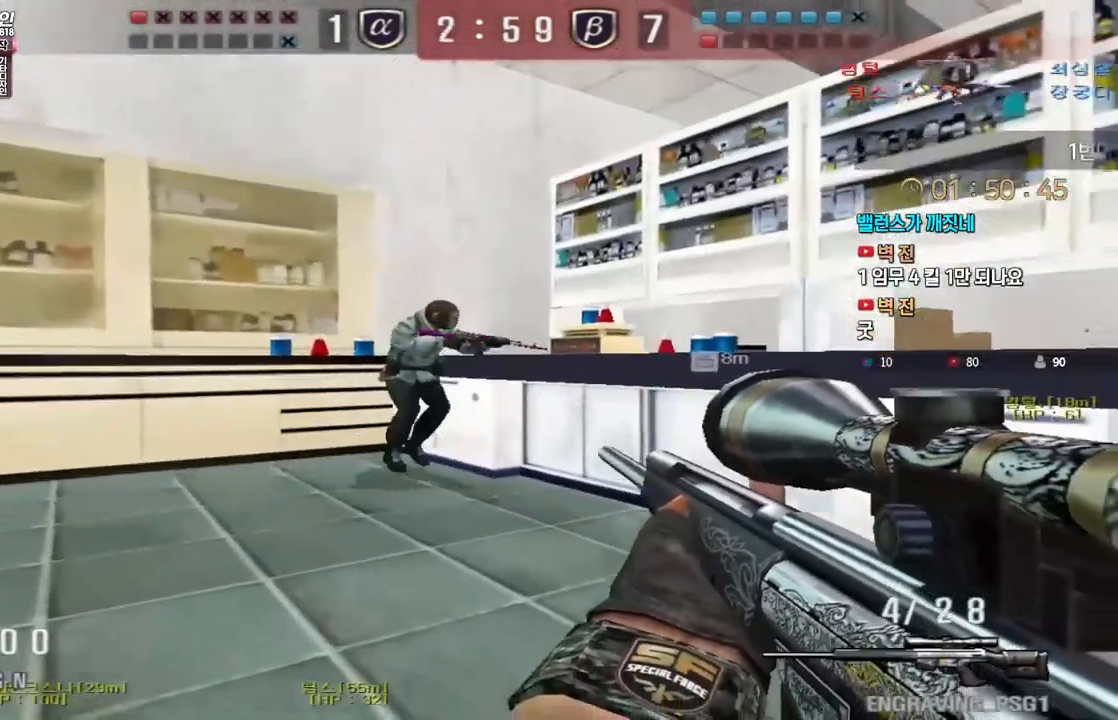
{"keys": []}